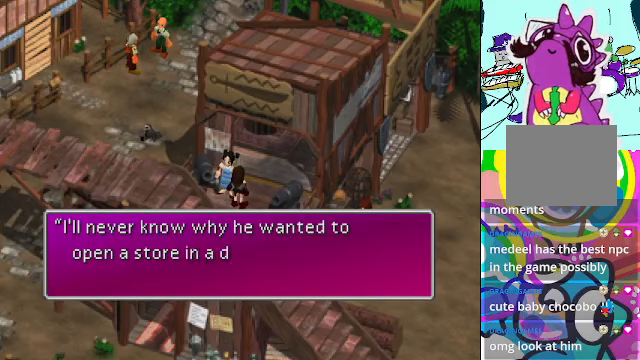
Gameplay with a controller (Xbox layout); each line is a JSON object with the inputs held at the frame after it. "events" lists button and stick changes between this image and that frame as [ms after this image, input, new state], when the widget could be followed in between. Not read: L3 R3 right_stick.
{"buttons": [], "left_stick": "center", "events": []}
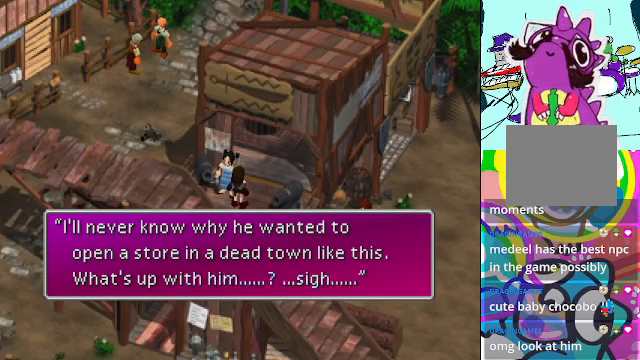
{"buttons": [], "left_stick": "center", "events": []}
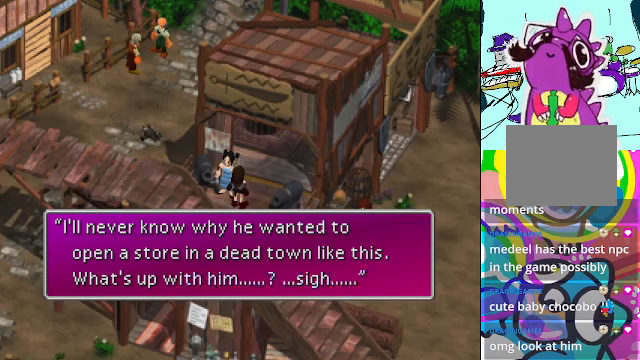
{"buttons": [], "left_stick": "center", "events": [[134, "B", "down"], [267, "B", "up"]]}
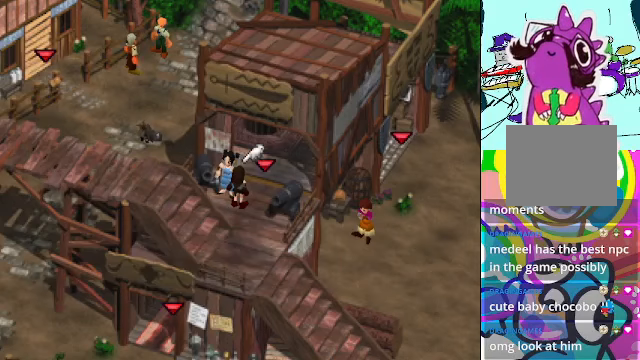
{"buttons": ["A", "DPAD_UP", "DPAD_RIGHT"], "left_stick": "center", "events": [[334, "DPAD_RIGHT", "down"], [367, "A", "down"], [500, "DPAD_UP", "down"]]}
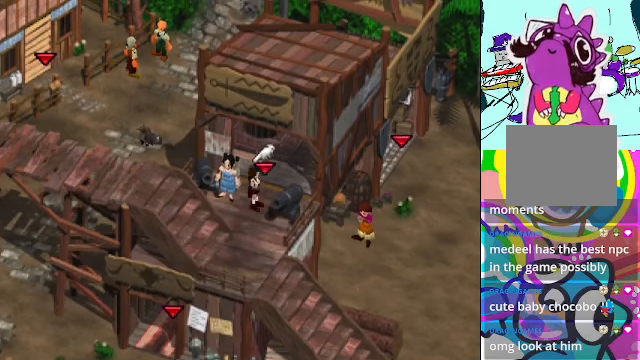
{"buttons": ["A", "DPAD_UP"], "left_stick": "center", "events": [[34, "DPAD_RIGHT", "up"], [67, "A", "up"], [334, "A", "down"]]}
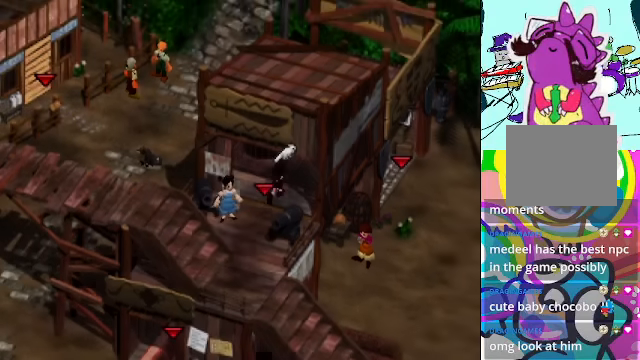
{"buttons": [], "left_stick": "center", "events": [[434, "A", "up"], [467, "DPAD_UP", "up"]]}
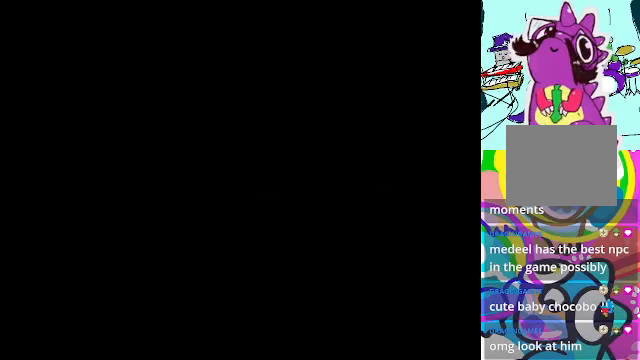
{"buttons": [], "left_stick": "center", "events": []}
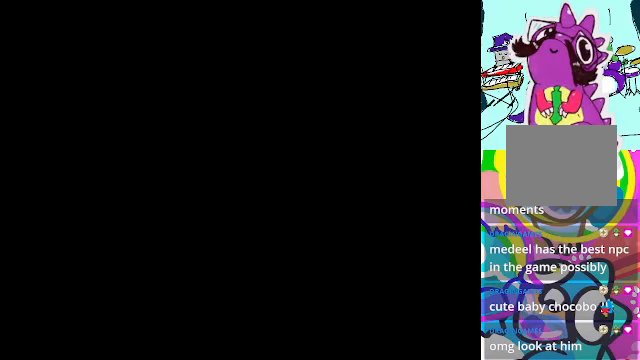
{"buttons": [], "left_stick": "center", "events": []}
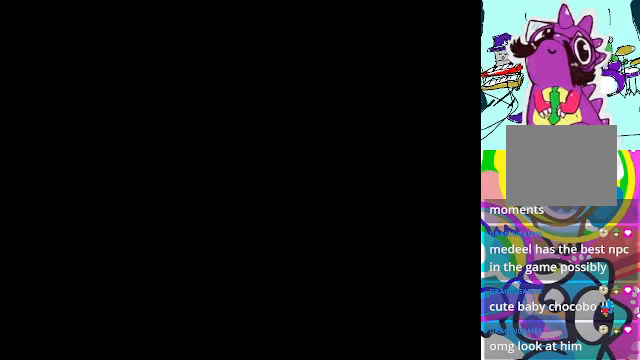
{"buttons": [], "left_stick": "center", "events": []}
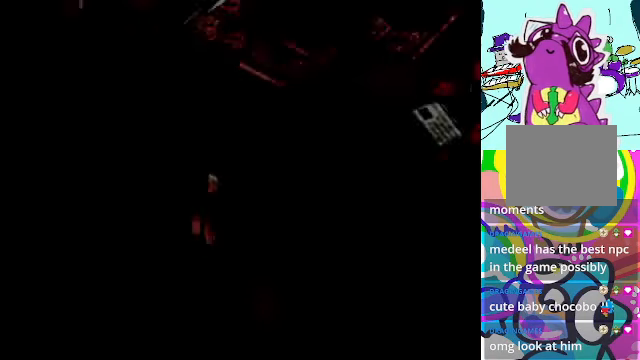
{"buttons": [], "left_stick": "center", "events": []}
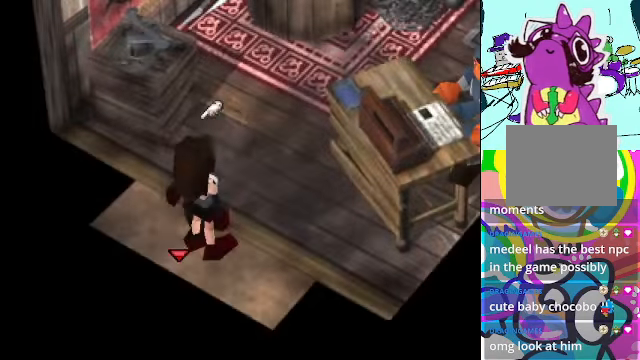
{"buttons": ["A", "DPAD_UP"], "left_stick": "center", "events": [[100, "A", "down"], [100, "DPAD_UP", "down"]]}
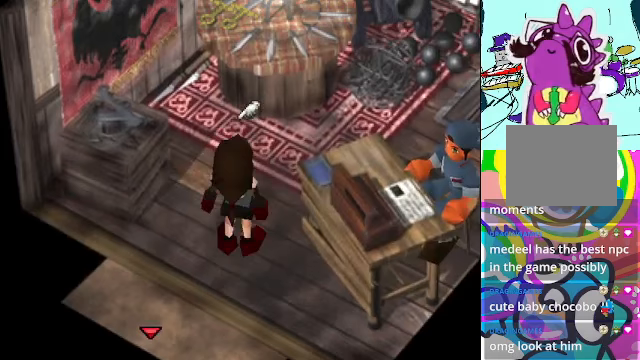
{"buttons": ["DPAD_RIGHT"], "left_stick": "center", "events": [[167, "DPAD_UP", "up"], [367, "A", "up"], [433, "DPAD_RIGHT", "down"]]}
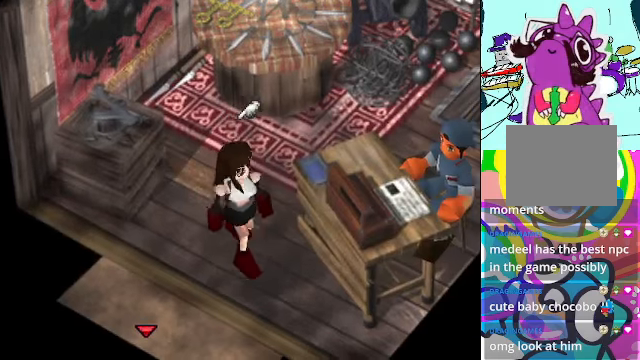
{"buttons": [], "left_stick": "center", "events": [[67, "B", "down"], [100, "DPAD_RIGHT", "up"], [167, "B", "up"]]}
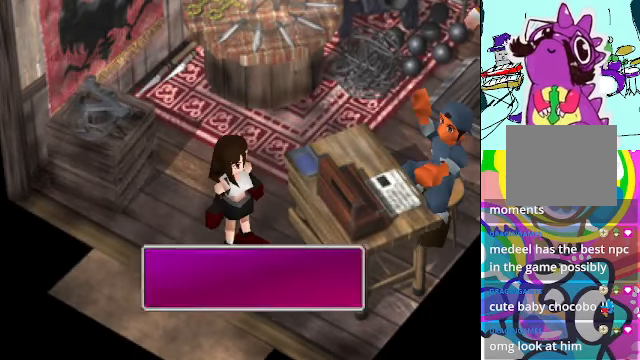
{"buttons": [], "left_stick": "center", "events": []}
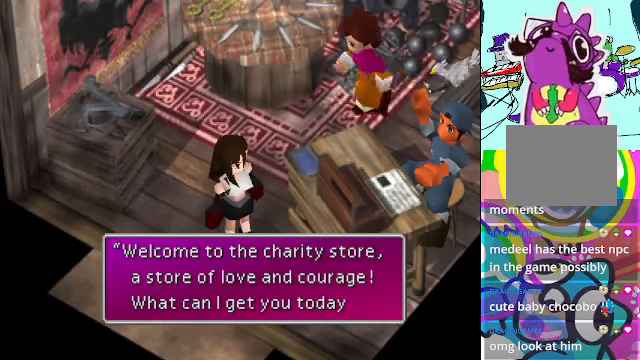
{"buttons": [], "left_stick": "center", "events": []}
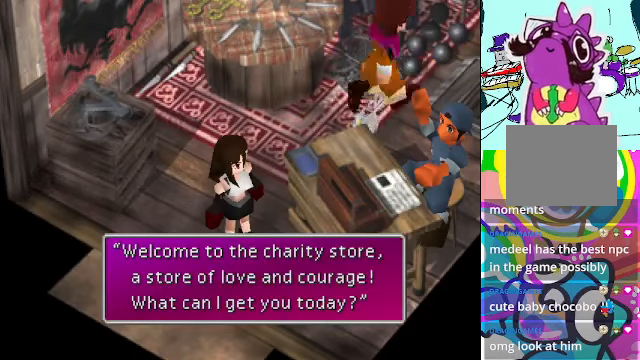
{"buttons": [], "left_stick": "center", "events": []}
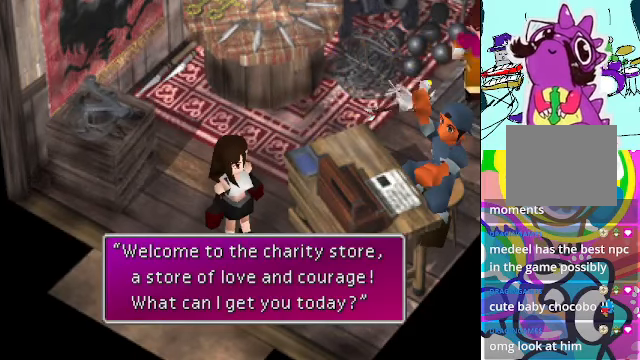
{"buttons": [], "left_stick": "center", "events": [[300, "B", "down"], [433, "B", "up"]]}
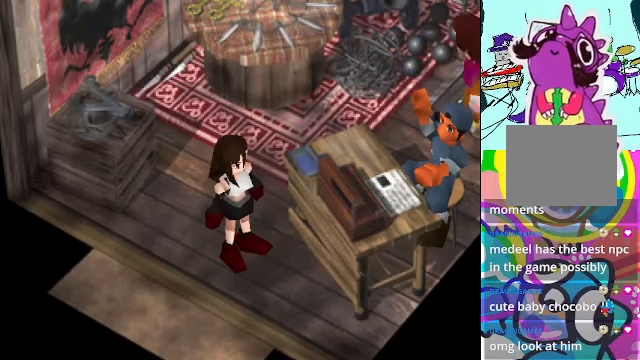
{"buttons": [], "left_stick": "center", "events": []}
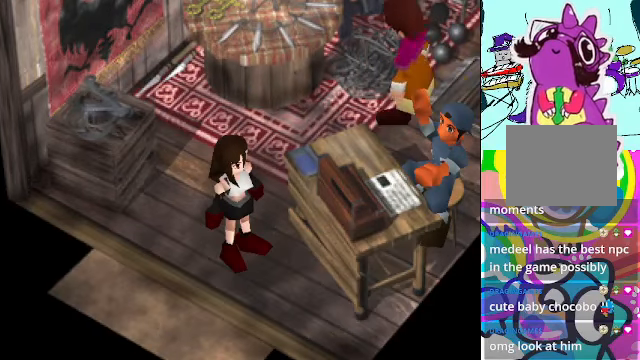
{"buttons": [], "left_stick": "center", "events": []}
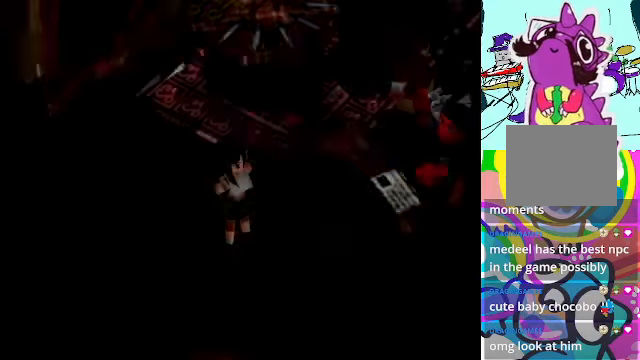
{"buttons": [], "left_stick": "center", "events": []}
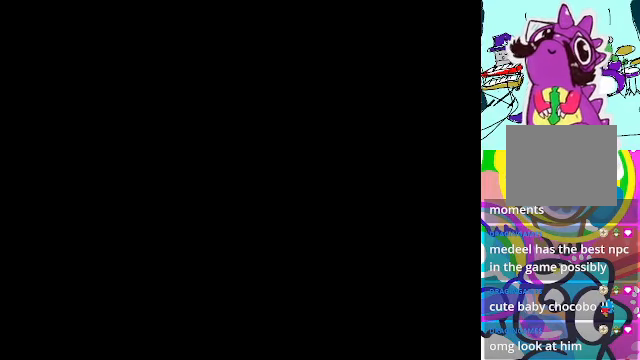
{"buttons": [], "left_stick": "center", "events": []}
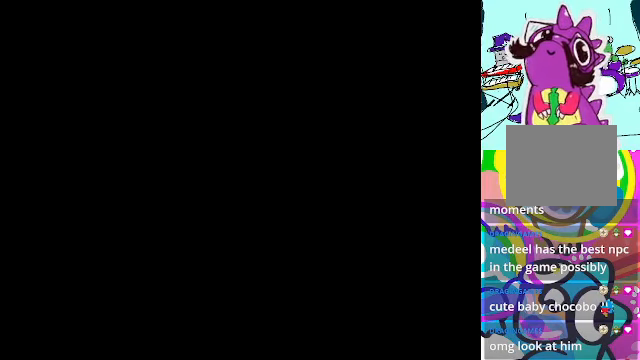
{"buttons": [], "left_stick": "center", "events": []}
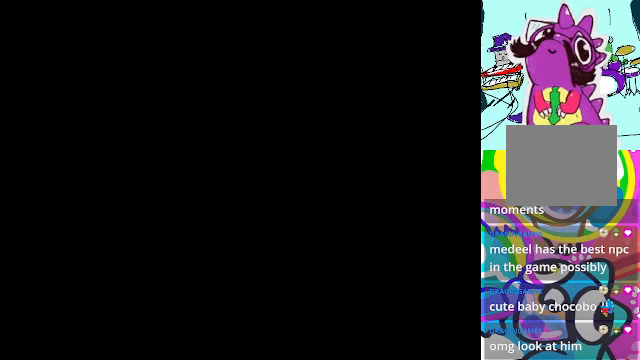
{"buttons": [], "left_stick": "center", "events": []}
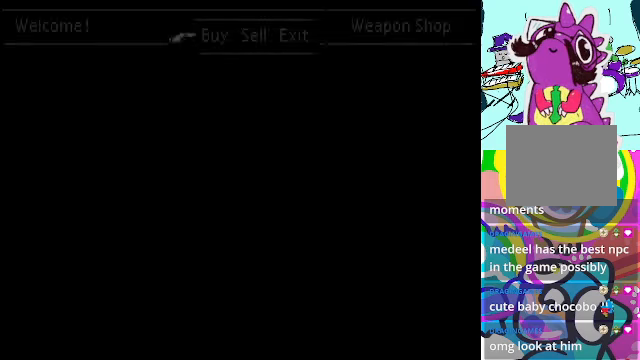
{"buttons": [], "left_stick": "center", "events": [[466, "B", "down"], [500, "B", "up"]]}
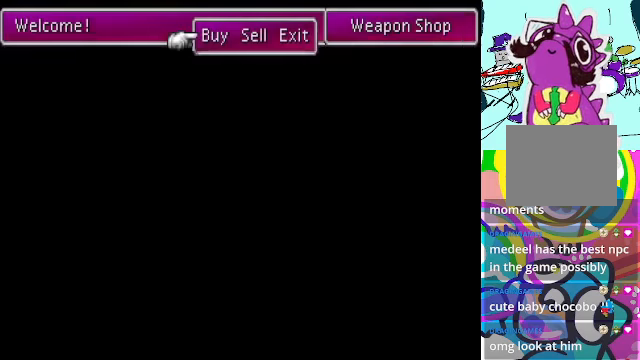
{"buttons": [], "left_stick": "center", "events": []}
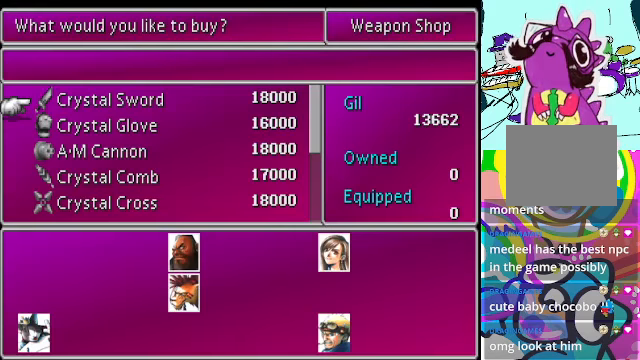
{"buttons": [], "left_stick": "center", "events": []}
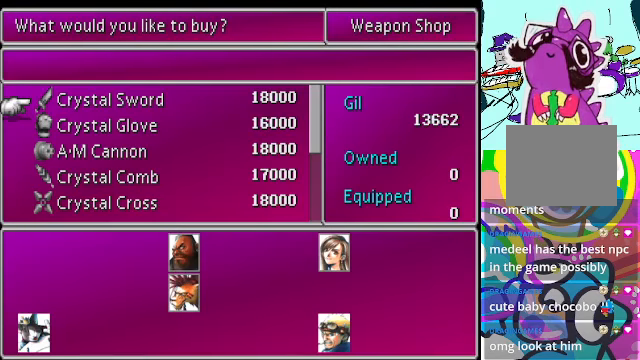
{"buttons": [], "left_stick": "center", "events": [[133, "DPAD_DOWN", "down"], [233, "DPAD_DOWN", "up"]]}
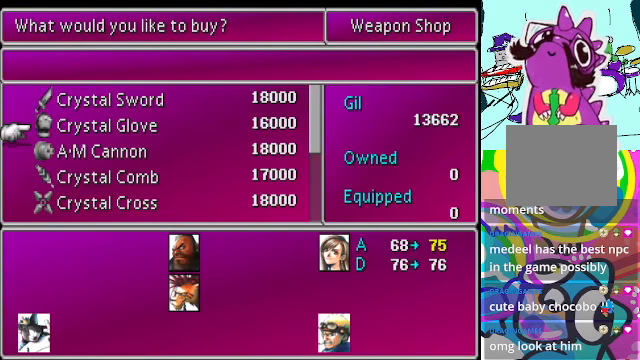
{"buttons": ["DPAD_DOWN"], "left_stick": "center", "events": [[433, "DPAD_DOWN", "down"]]}
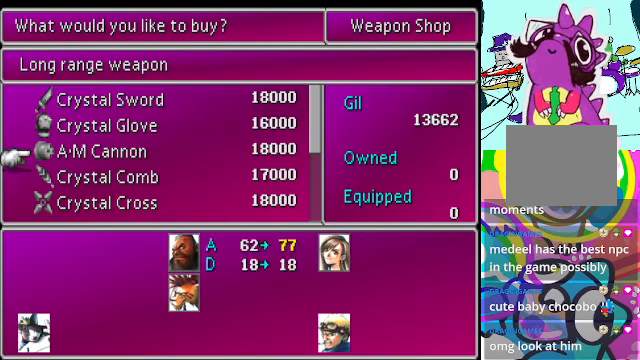
{"buttons": [], "left_stick": "center", "events": [[66, "DPAD_DOWN", "up"], [166, "DPAD_DOWN", "down"], [266, "DPAD_DOWN", "up"], [333, "DPAD_DOWN", "down"], [466, "DPAD_DOWN", "up"]]}